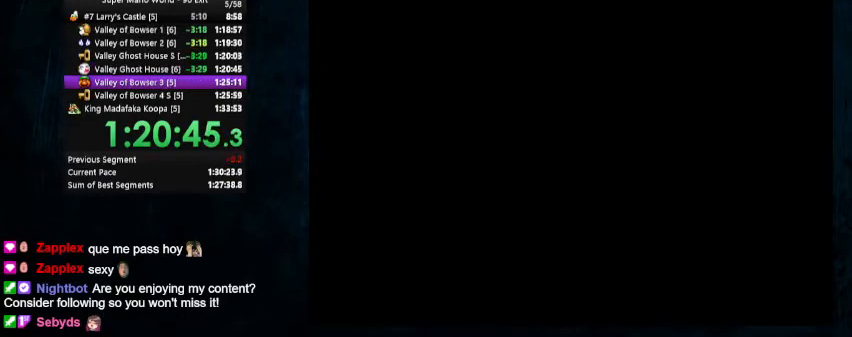
Gameplay with a controller (Nintendo layout); each line is a JSON object with the inputs held at the frame after it. "events" lists button and stick changes between this image and that frame as [ms after this image, input, new state], when the widget could be followed in between. Not read: L1 L3 R1 R3.
{"buttons": ["A", "B"], "events": [[300, "A", "down"], [333, "B", "down"]]}
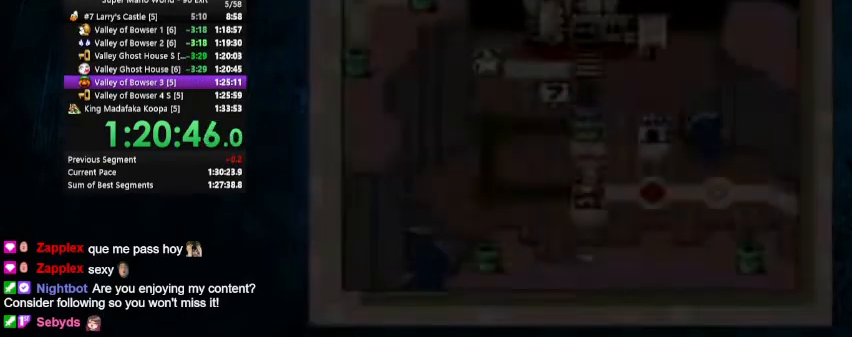
{"buttons": [], "events": [[267, "A", "up"], [267, "B", "up"], [400, "B", "down"], [500, "B", "up"]]}
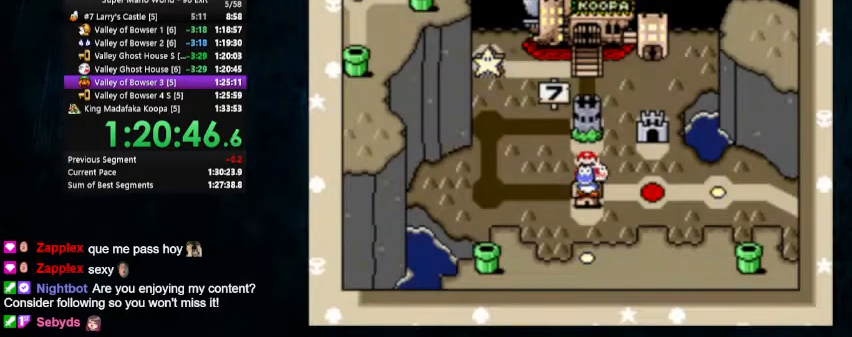
{"buttons": ["A"], "events": [[33, "A", "down"], [367, "A", "up"], [367, "B", "down"], [467, "A", "down"], [467, "B", "up"]]}
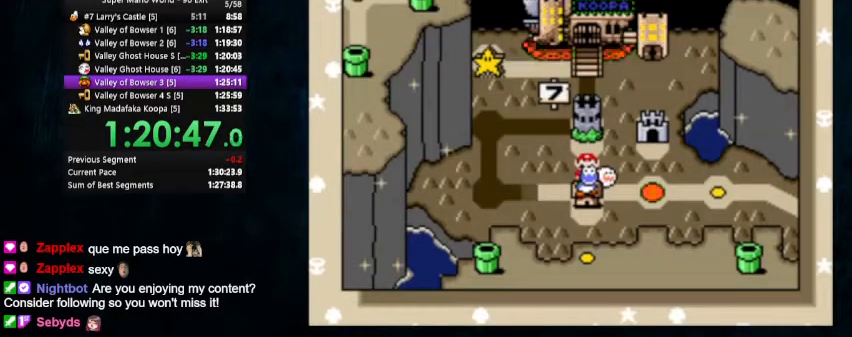
{"buttons": ["A"], "events": [[167, "A", "up"], [233, "B", "down"], [300, "A", "down"], [300, "B", "up"]]}
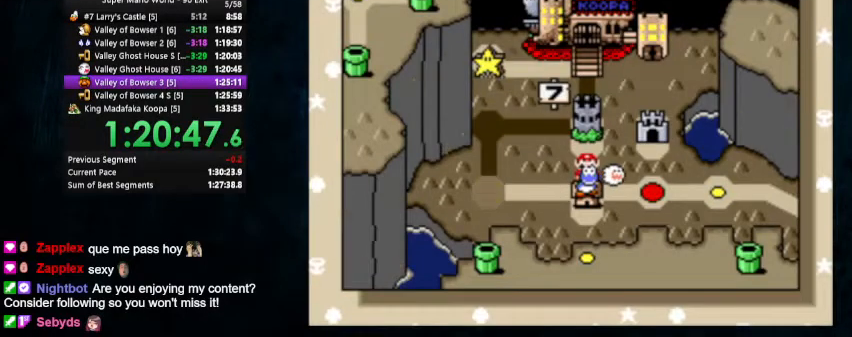
{"buttons": ["A", "B"], "events": [[33, "A", "up"], [33, "B", "down"], [233, "A", "down"], [233, "B", "up"], [500, "B", "down"]]}
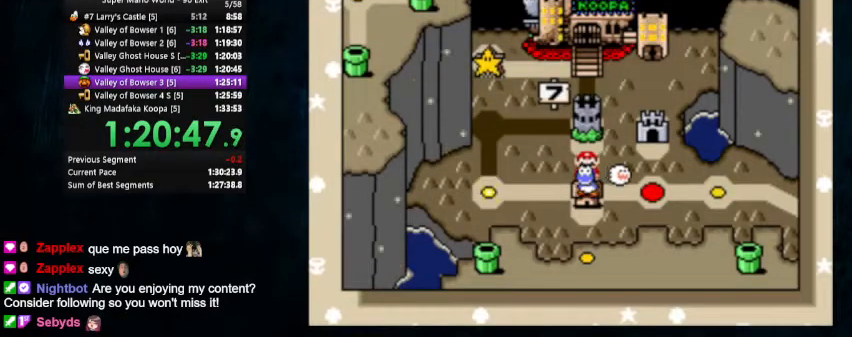
{"buttons": [], "events": [[33, "A", "up"], [133, "A", "down"], [133, "B", "up"], [233, "A", "up"], [233, "B", "down"], [333, "A", "down"], [333, "B", "up"], [433, "A", "up"], [433, "B", "down"], [500, "B", "up"]]}
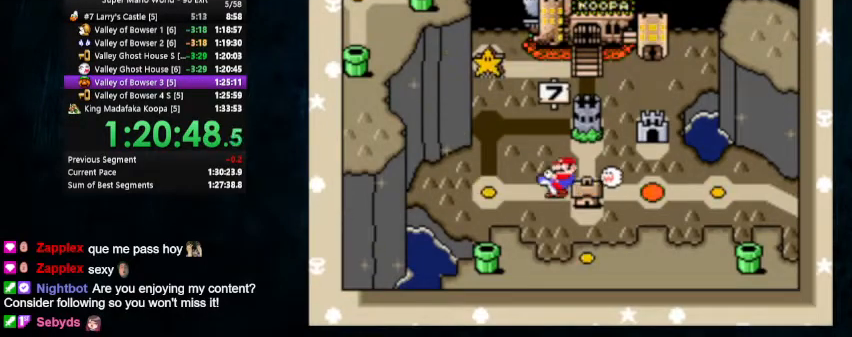
{"buttons": ["A"], "events": [[33, "A", "down"], [267, "A", "up"], [267, "B", "down"], [333, "B", "up"], [367, "A", "down"], [433, "A", "up"], [433, "B", "down"], [500, "A", "down"], [500, "B", "up"]]}
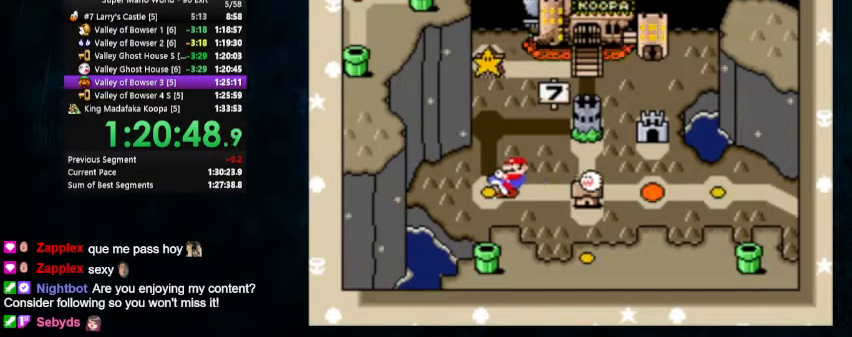
{"buttons": ["A", "B"], "events": [[33, "A", "up"], [33, "B", "down"], [100, "A", "down"], [100, "B", "up"], [167, "B", "down"], [233, "B", "up"], [300, "A", "up"], [300, "B", "down"], [367, "A", "down"], [367, "B", "up"], [400, "B", "down"], [467, "B", "up"], [500, "B", "down"]]}
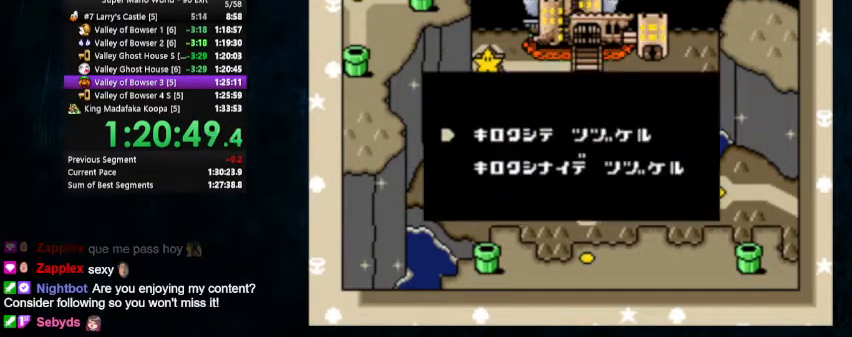
{"buttons": ["A", "B"], "events": [[67, "B", "up"], [133, "B", "down"], [167, "B", "up"], [233, "B", "down"], [267, "A", "up"], [333, "A", "down"], [333, "B", "up"], [467, "B", "down"]]}
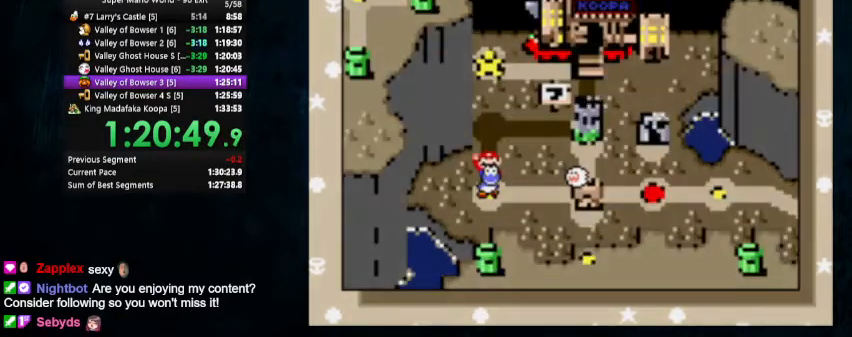
{"buttons": ["Y", "DPAD_RIGHT"], "events": [[33, "B", "up"], [67, "B", "down"], [133, "B", "up"], [167, "A", "up"], [267, "Y", "down"], [500, "DPAD_RIGHT", "down"]]}
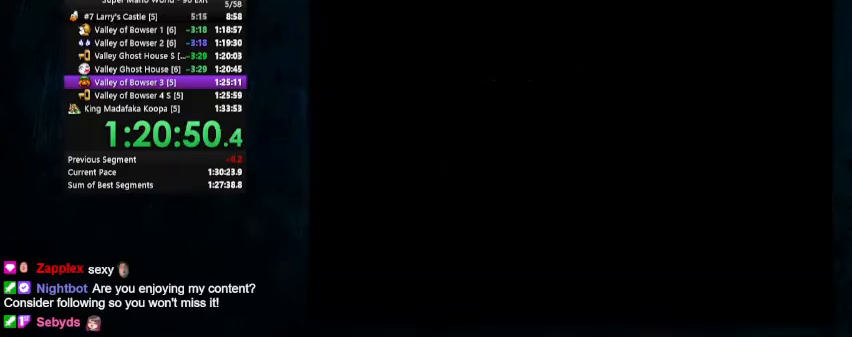
{"buttons": ["Y", "DPAD_UP", "DPAD_RIGHT"], "events": [[100, "DPAD_UP", "down"], [167, "DPAD_UP", "up"], [433, "DPAD_UP", "down"]]}
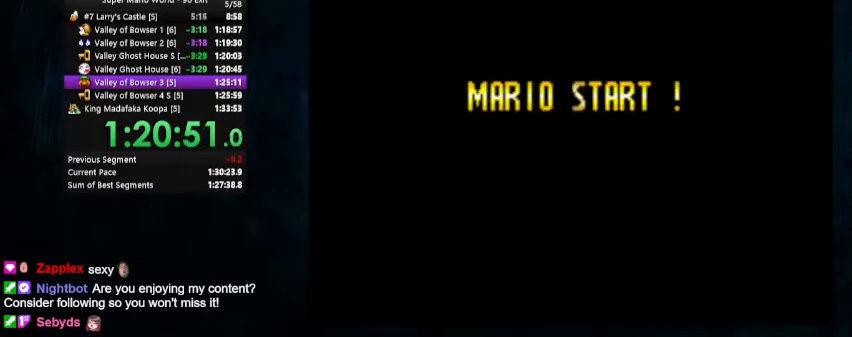
{"buttons": ["Y", "DPAD_UP", "DPAD_RIGHT"], "events": []}
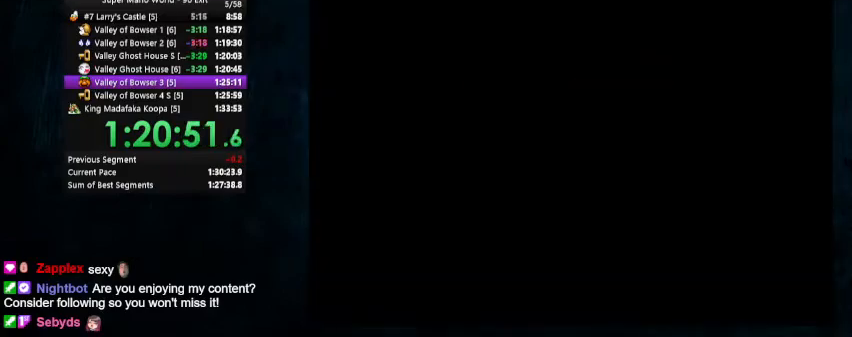
{"buttons": ["Y", "DPAD_UP", "DPAD_RIGHT"], "events": []}
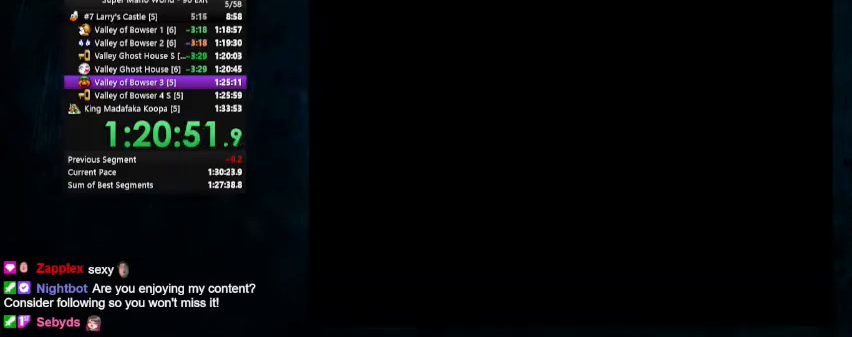
{"buttons": ["Y", "DPAD_UP", "DPAD_RIGHT"], "events": []}
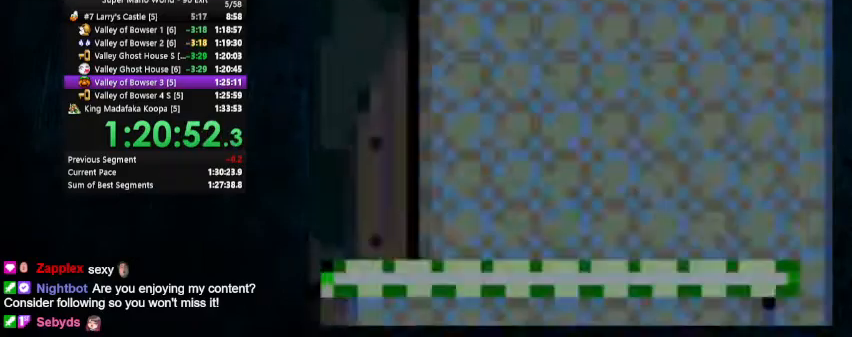
{"buttons": ["Y", "DPAD_UP", "DPAD_RIGHT"], "events": []}
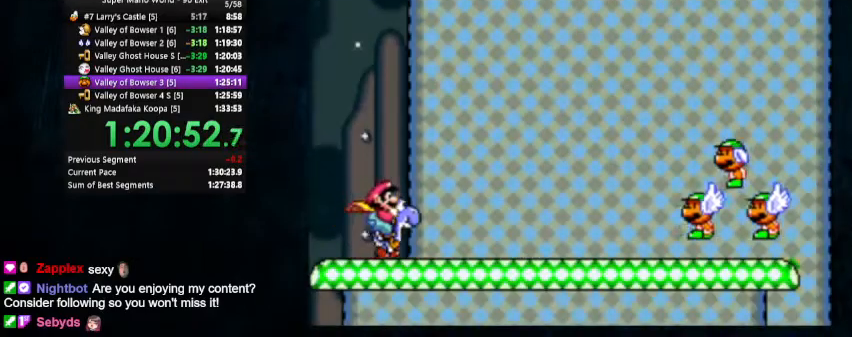
{"buttons": ["Y", "DPAD_UP", "DPAD_RIGHT"], "events": []}
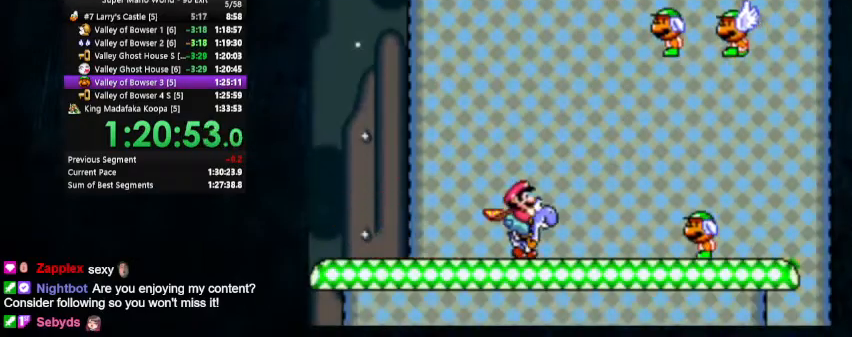
{"buttons": ["Y", "DPAD_UP", "DPAD_RIGHT"], "events": []}
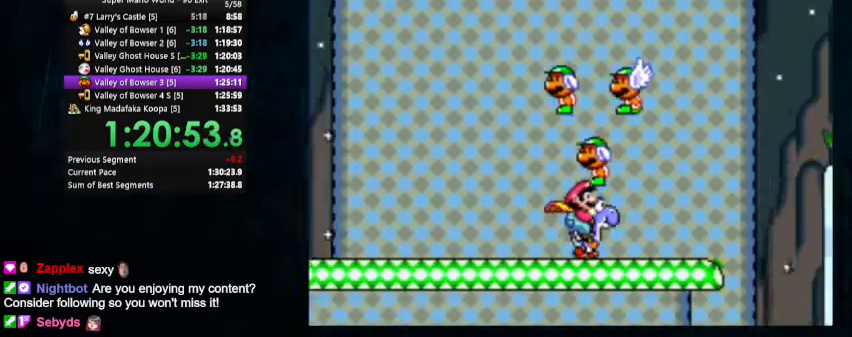
{"buttons": ["Y", "DPAD_RIGHT"], "events": [[233, "B", "down"], [367, "B", "up"], [500, "DPAD_UP", "up"]]}
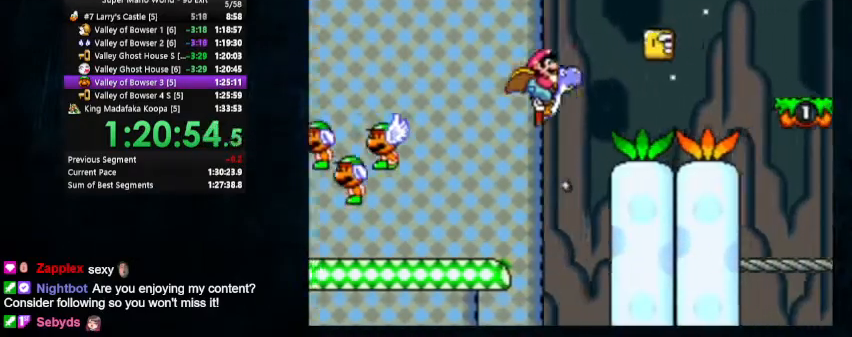
{"buttons": ["Y", "DPAD_RIGHT"], "events": []}
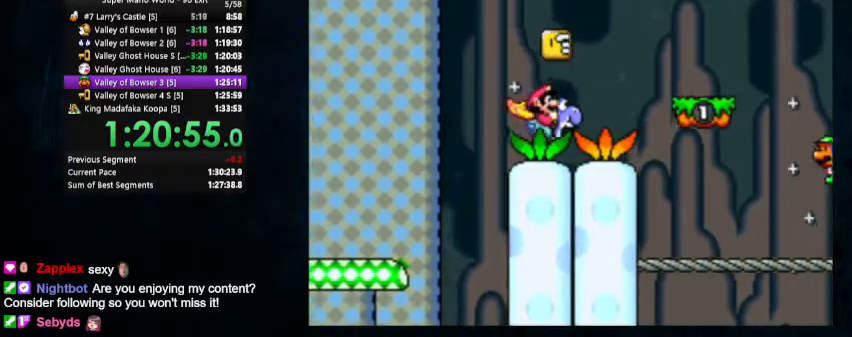
{"buttons": ["Y", "DPAD_UP", "DPAD_RIGHT"], "events": [[200, "DPAD_UP", "down"], [367, "X", "down"], [467, "X", "up"]]}
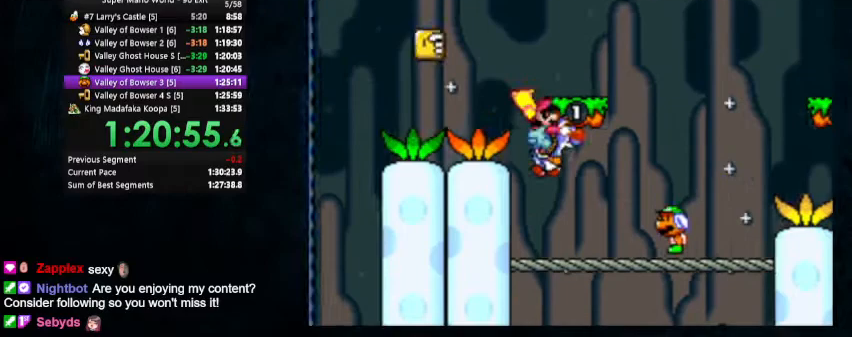
{"buttons": ["Y", "DPAD_UP", "DPAD_RIGHT"], "events": []}
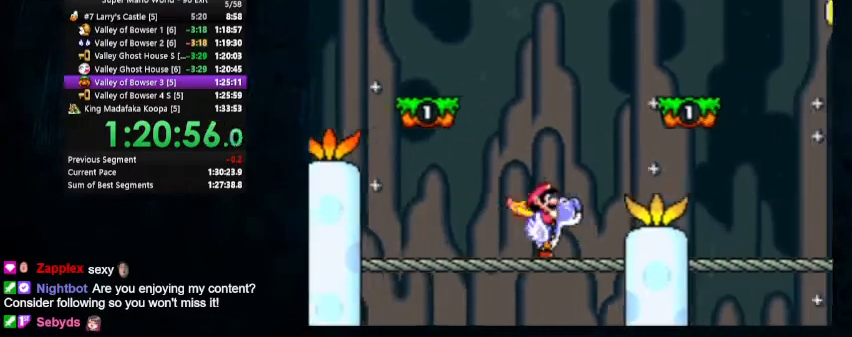
{"buttons": ["B", "Y", "DPAD_UP", "DPAD_RIGHT"], "events": [[100, "B", "down"]]}
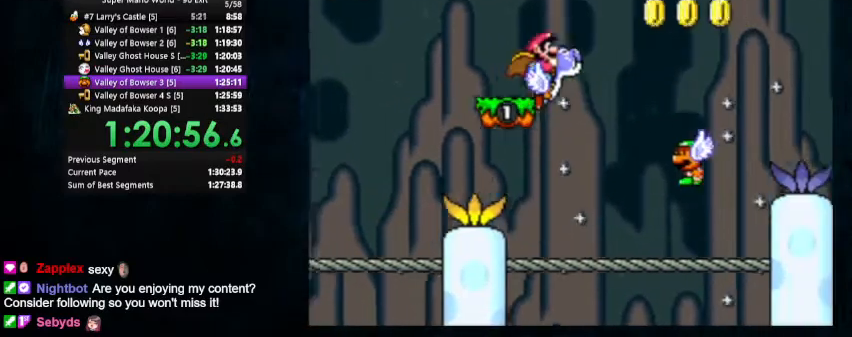
{"buttons": ["Y", "DPAD_RIGHT"], "events": [[167, "DPAD_UP", "up"], [200, "B", "up"]]}
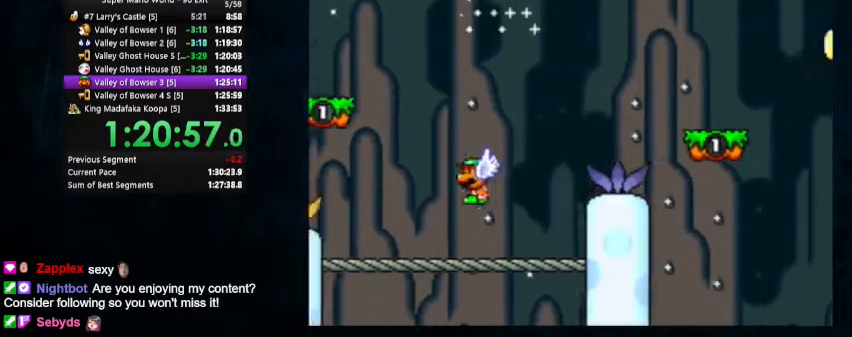
{"buttons": ["Y", "DPAD_RIGHT"], "events": [[67, "B", "down"], [167, "B", "up"]]}
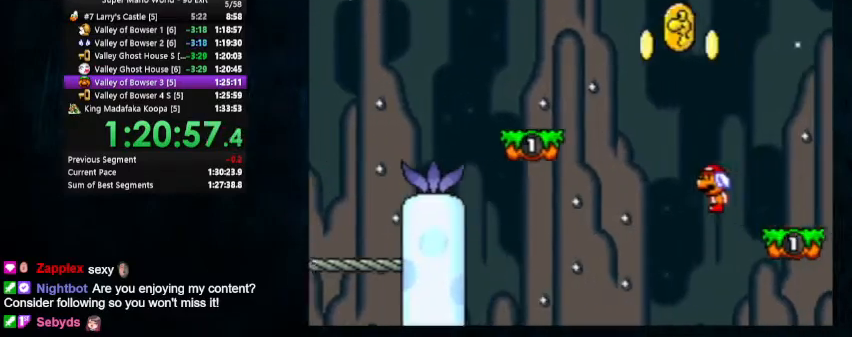
{"buttons": ["Y", "DPAD_RIGHT"], "events": [[433, "B", "down"], [500, "B", "up"]]}
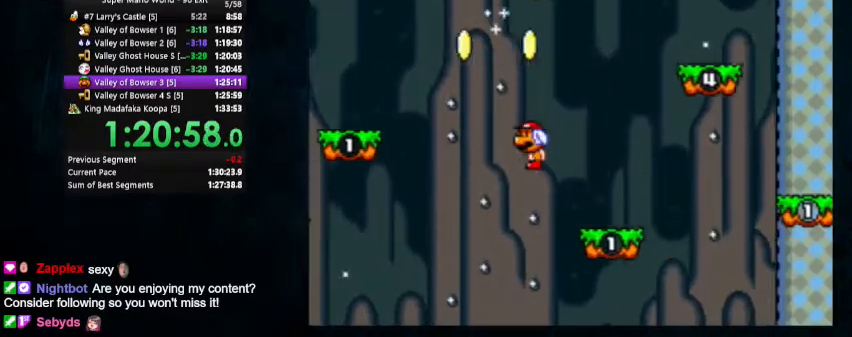
{"buttons": ["Y", "DPAD_RIGHT"], "events": []}